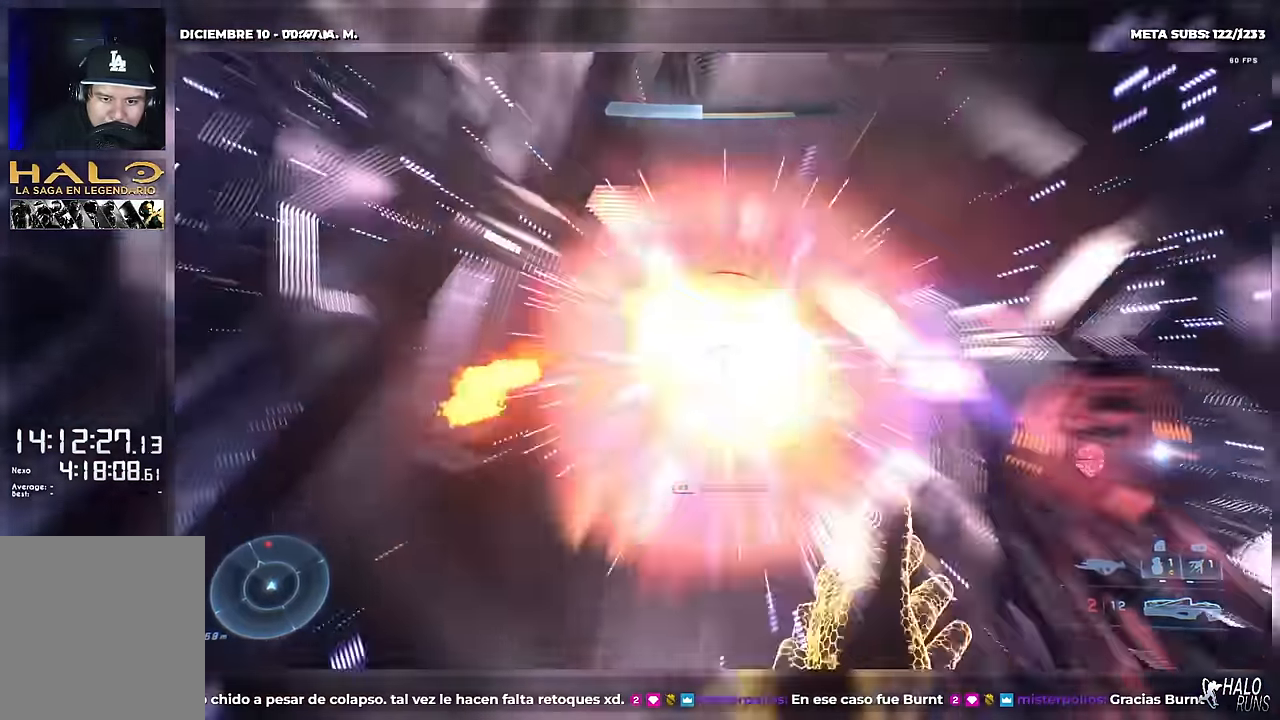
Gameplay with a controller (Xbox layout); each line is a JSON object with the inputs held at the frame after it. "button_events" lists button changes between this image and that frame as [ms after this image, input, new state], when the widget could be followed in between (sticks are given only as held states). Not read: A DPAD_DOWN DPAD_LEFT DPAD_RIGHT DPAD_UP HOME L3 R3 START X Y keyboard_mouse right_stick.
{"buttons": [], "left_stick": "up-left", "button_events": []}
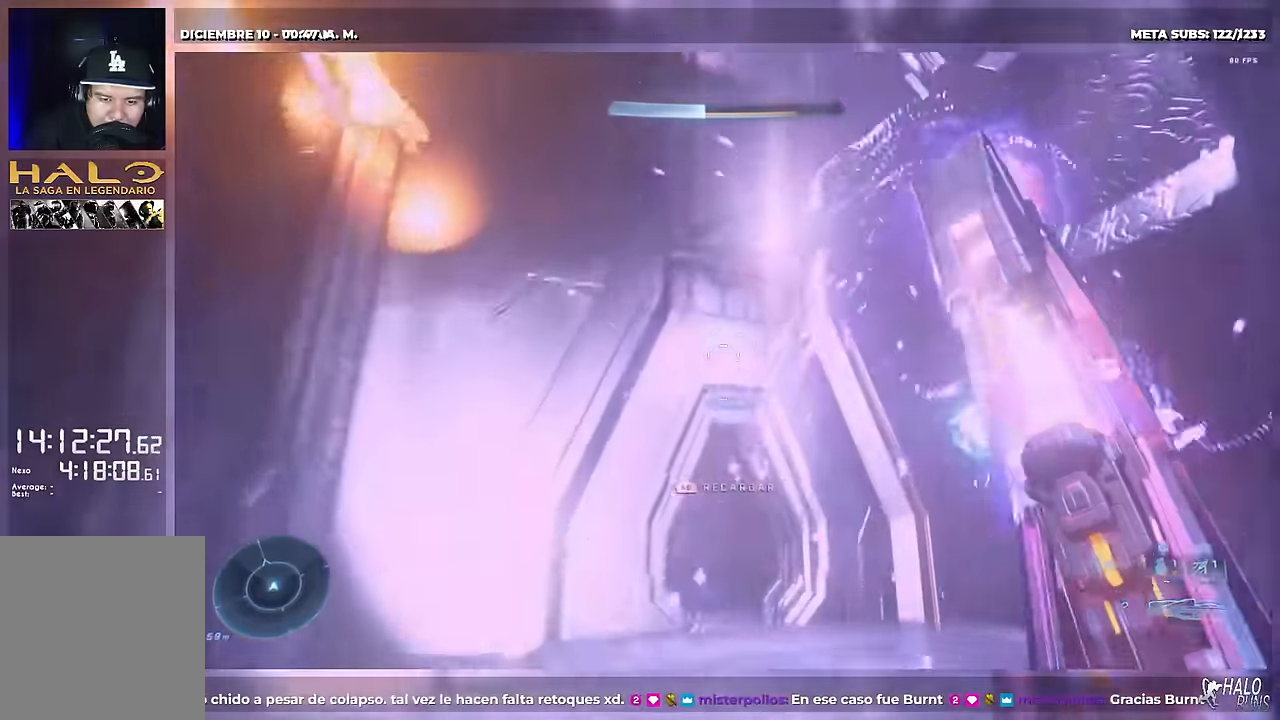
{"buttons": [], "left_stick": "up", "button_events": []}
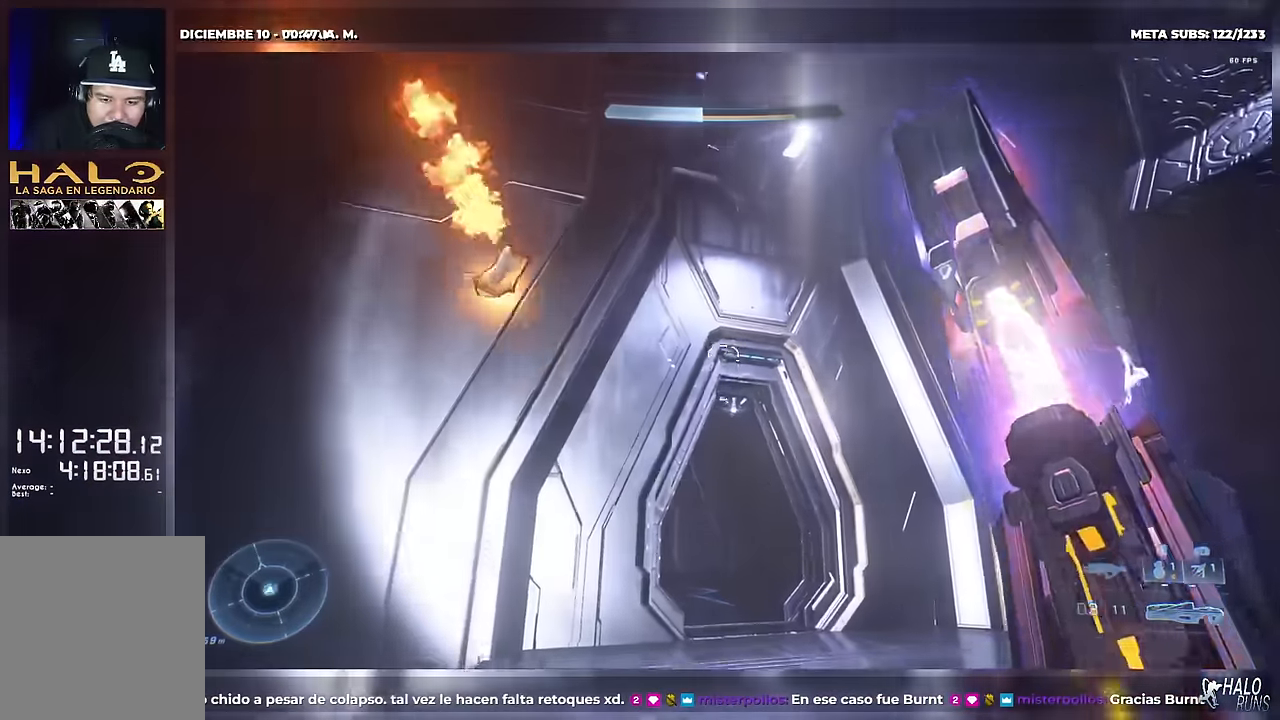
{"buttons": [], "left_stick": "up-left", "button_events": [[334, "B", "down"], [484, "B", "up"]]}
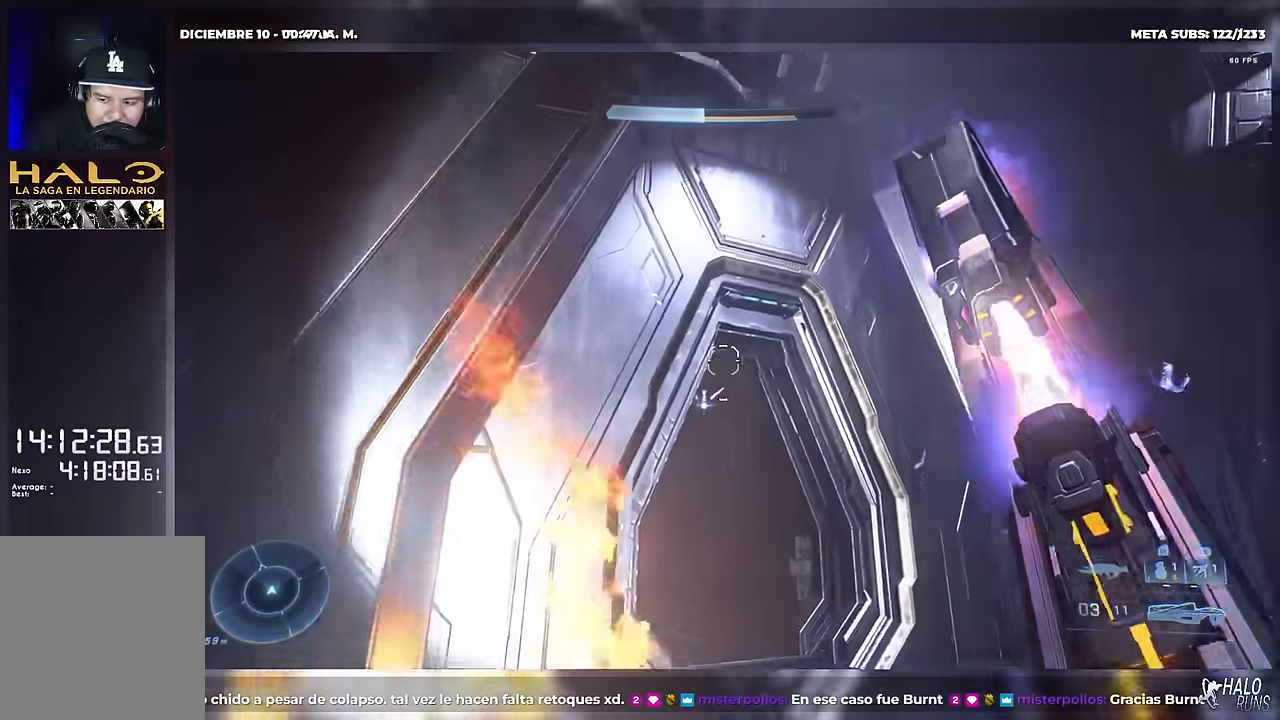
{"buttons": [], "left_stick": "up", "button_events": []}
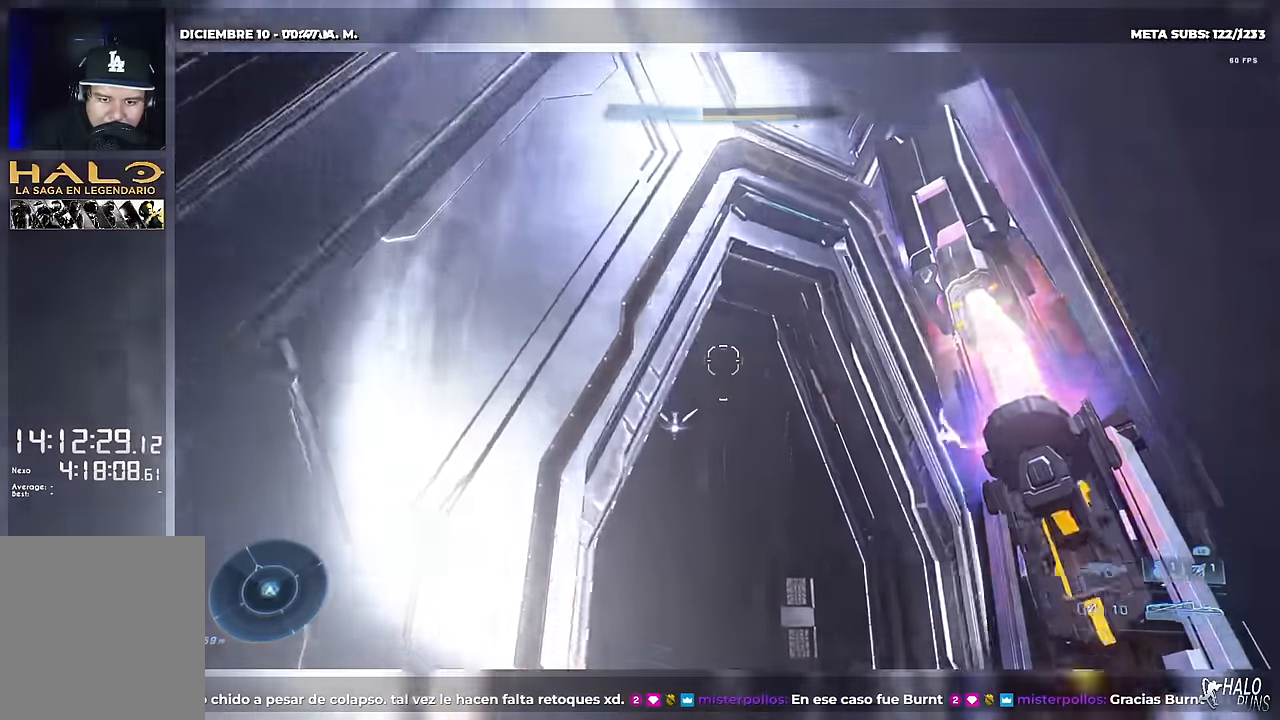
{"buttons": [], "left_stick": "up", "button_events": []}
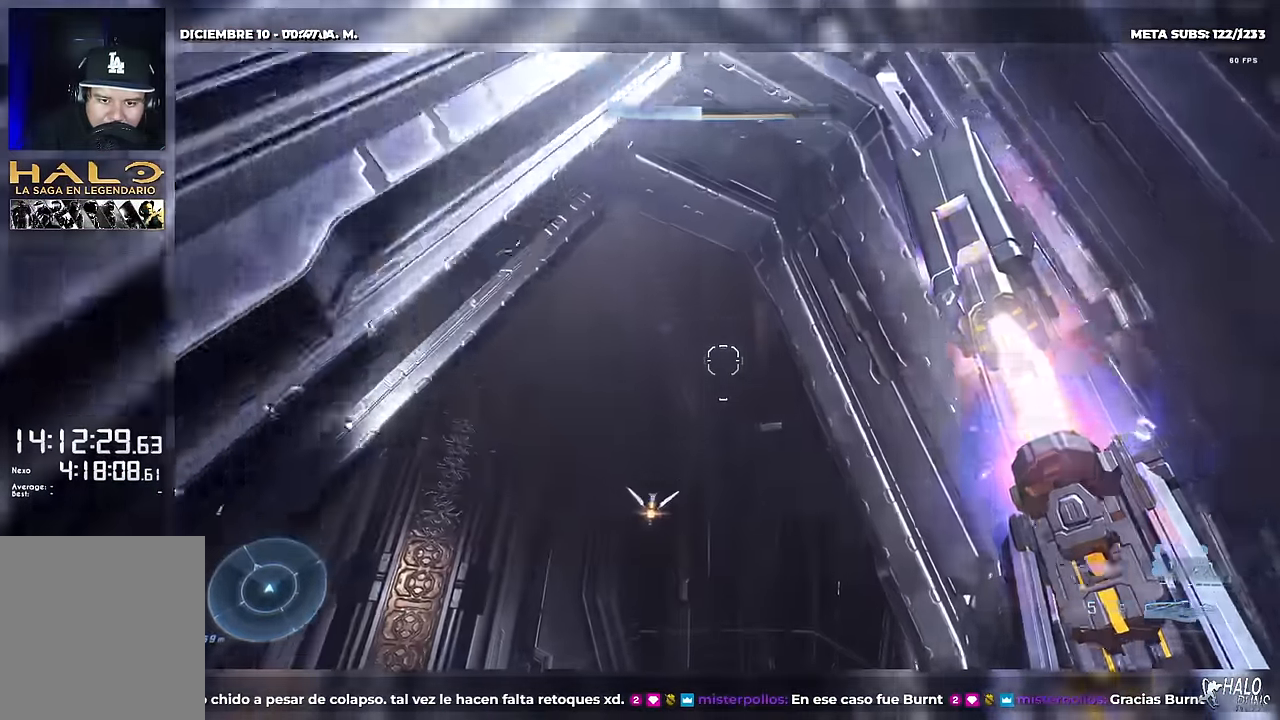
{"buttons": [], "left_stick": "center", "button_events": []}
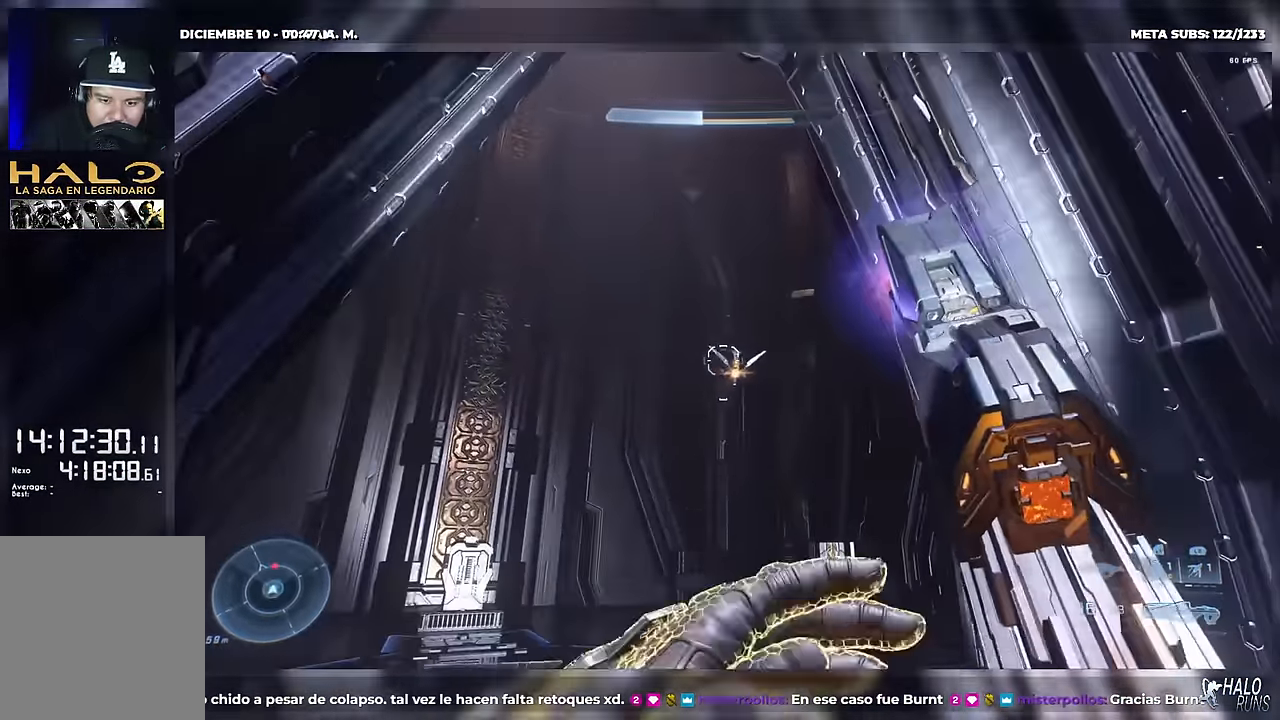
{"buttons": ["R2"], "left_stick": "up-right", "button_events": [[451, "R2", "down"]]}
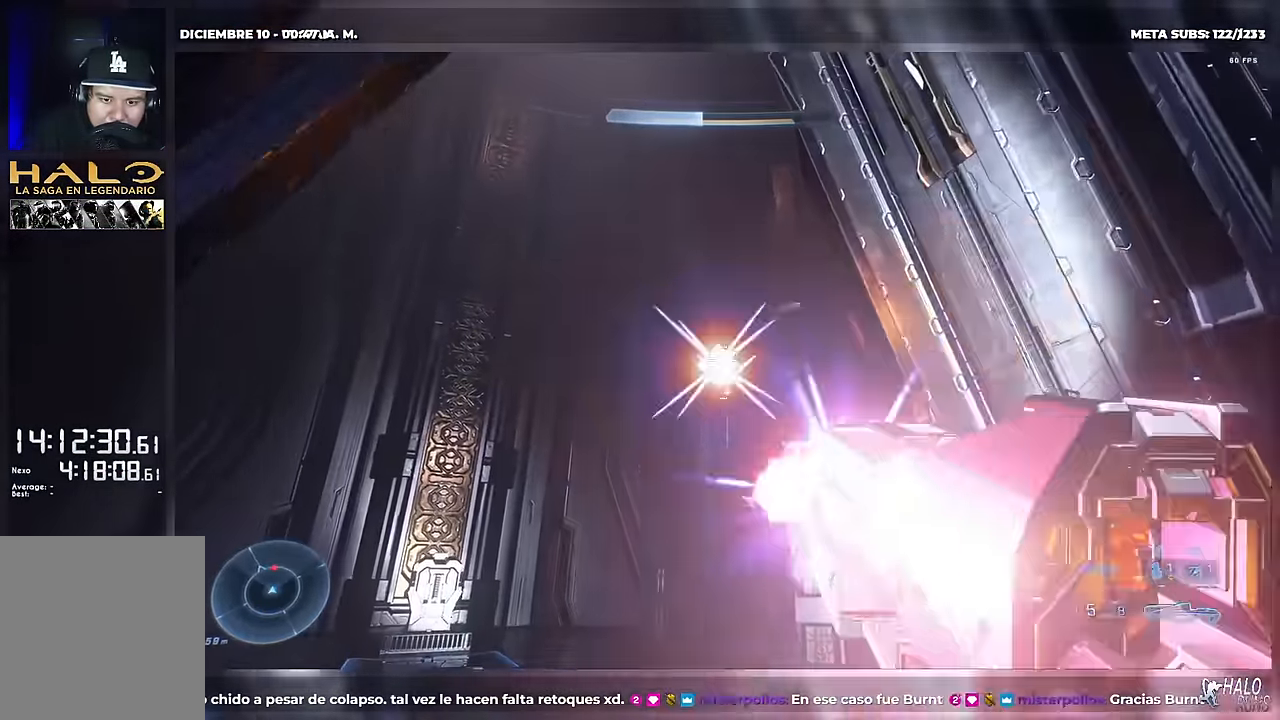
{"buttons": [], "left_stick": "down-right", "button_events": [[66, "R2", "up"]]}
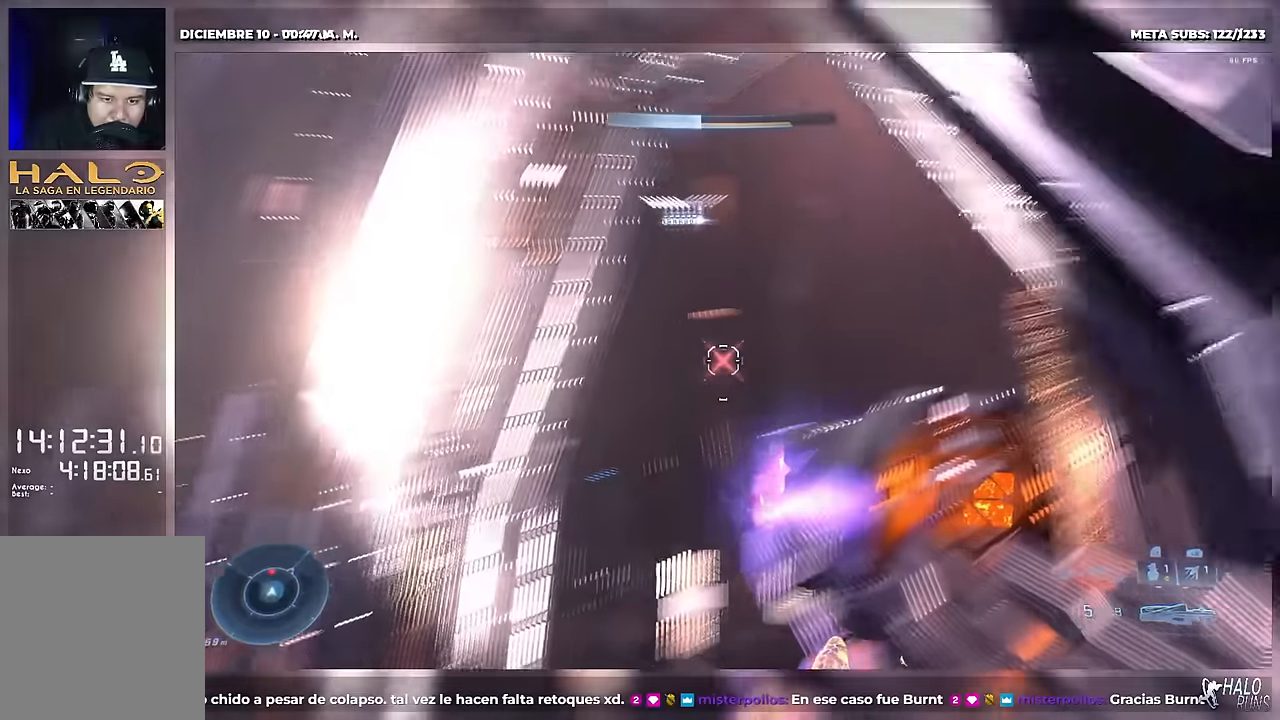
{"buttons": [], "left_stick": "up-right", "button_events": []}
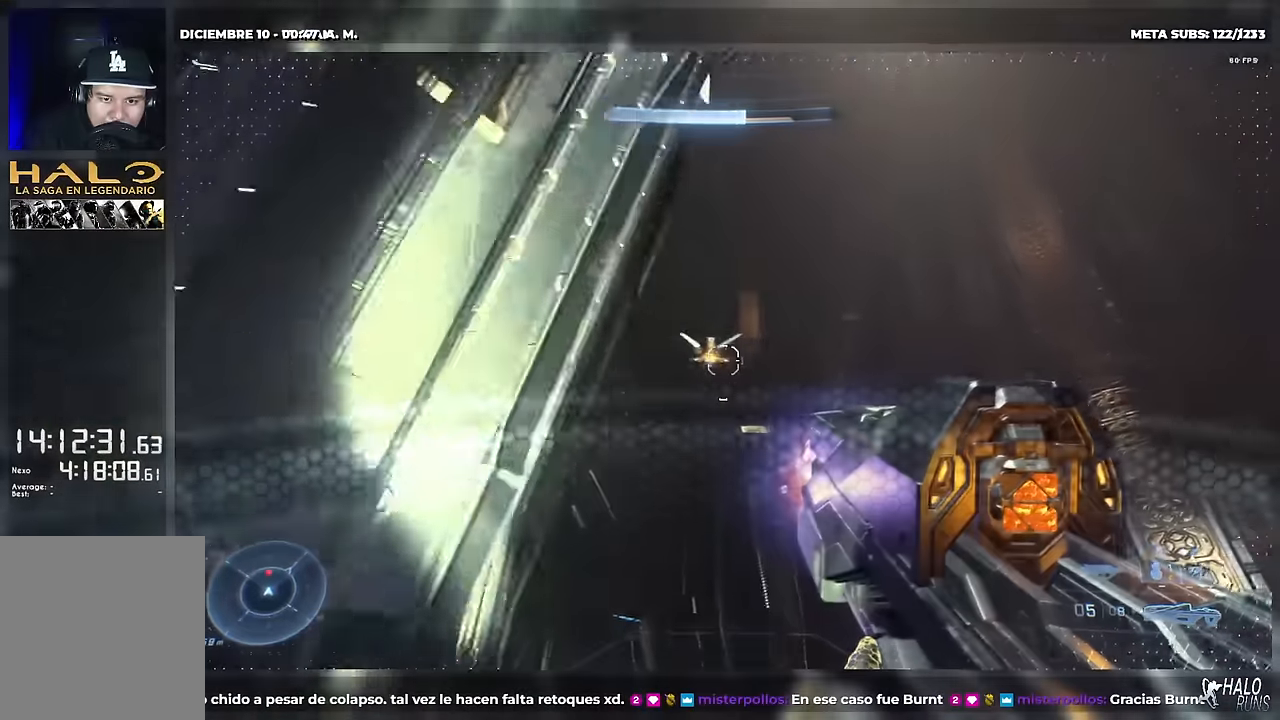
{"buttons": [], "left_stick": "up-right", "button_events": [[167, "R2", "down"], [301, "R2", "up"], [351, "B", "down"], [467, "B", "up"]]}
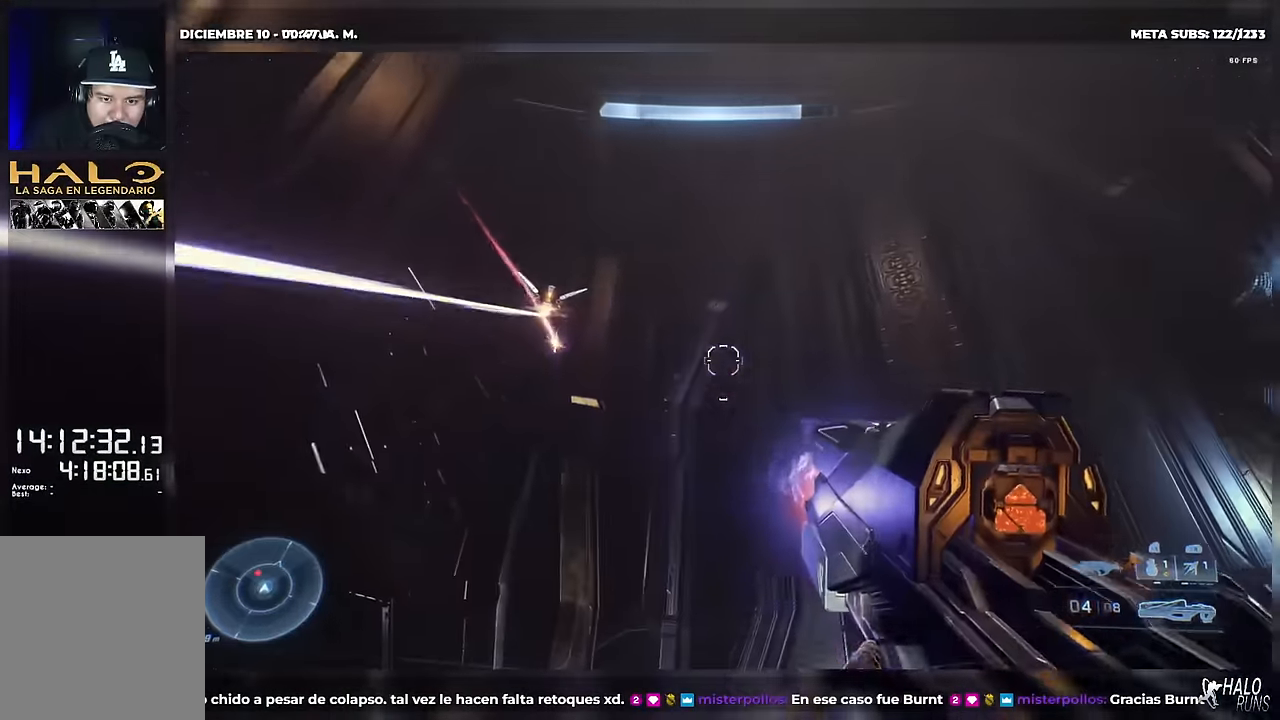
{"buttons": [], "left_stick": "up-right", "button_events": []}
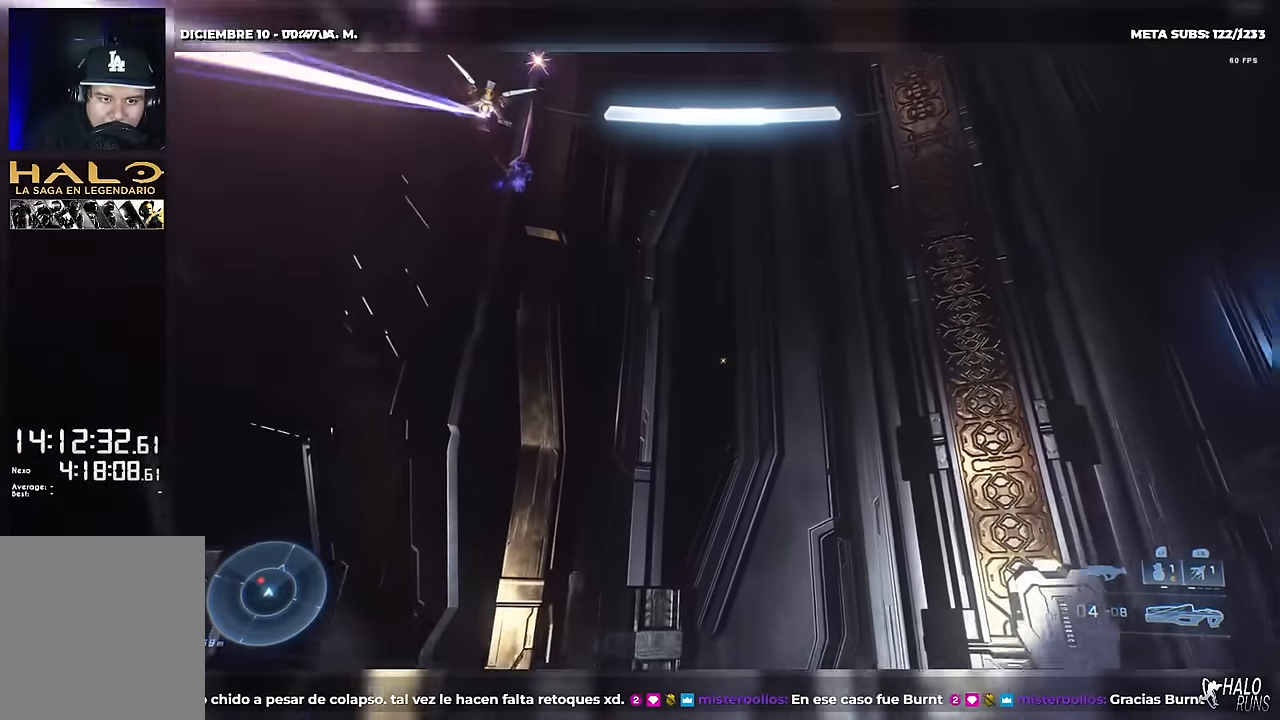
{"buttons": [], "left_stick": "up-right", "button_events": []}
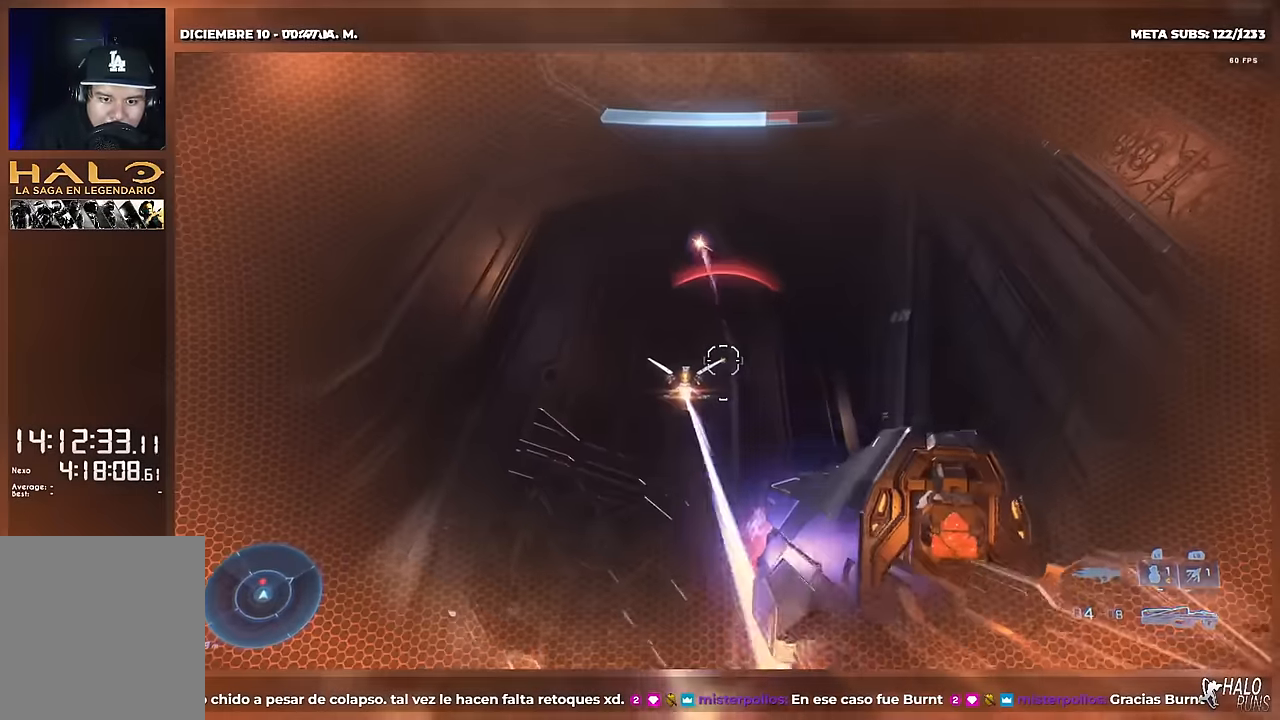
{"buttons": [], "left_stick": "up", "button_events": [[133, "R2", "down"], [250, "R2", "up"]]}
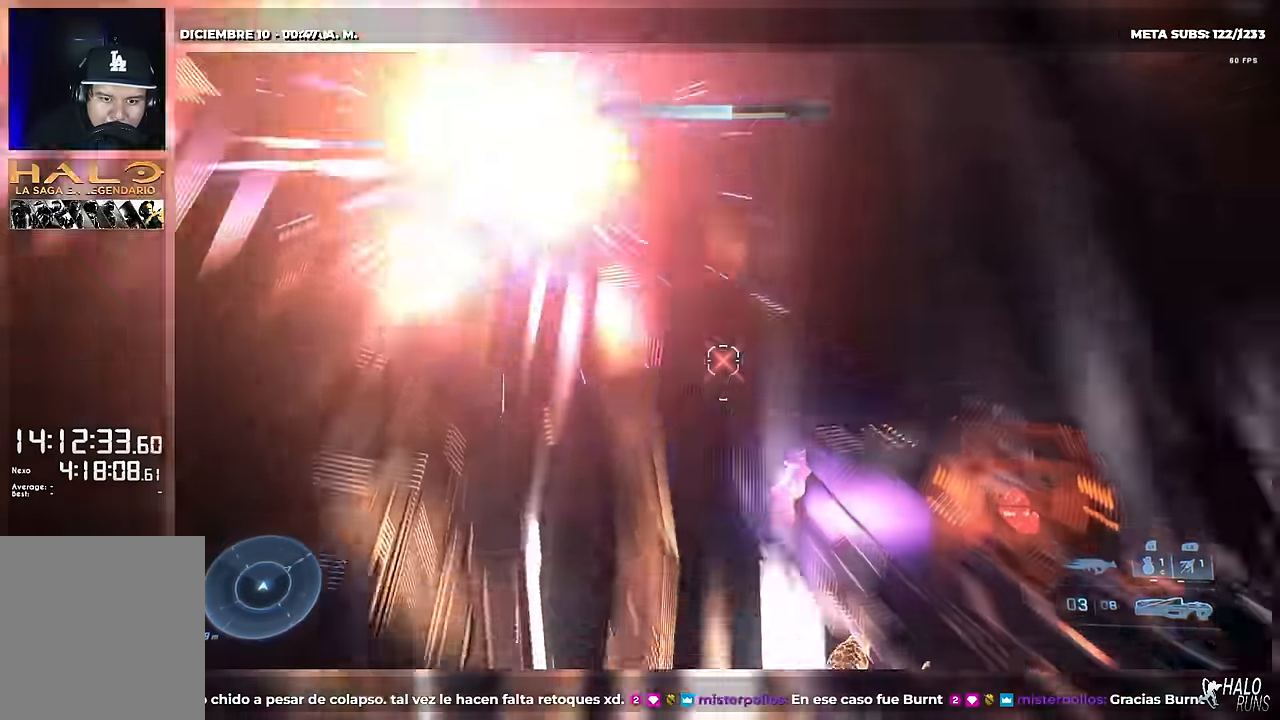
{"buttons": [], "left_stick": "up", "button_events": []}
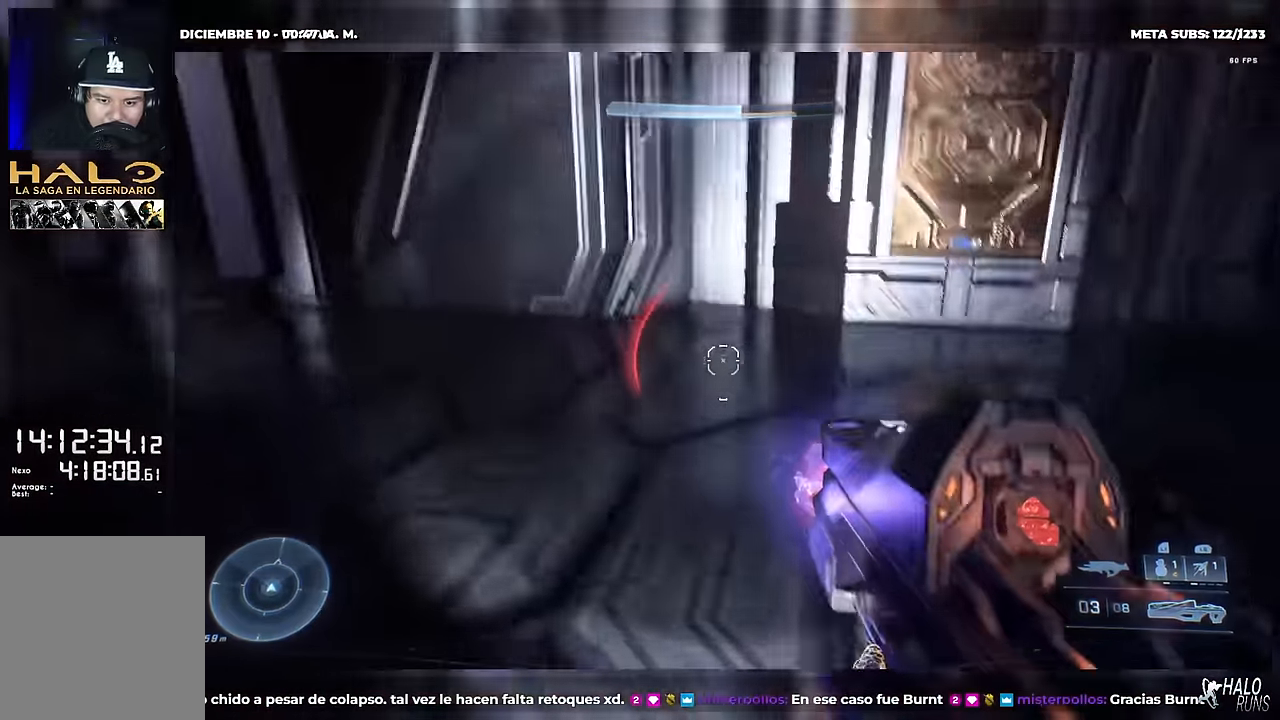
{"buttons": ["B"], "left_stick": "up-left", "button_events": [[133, "B", "down"]]}
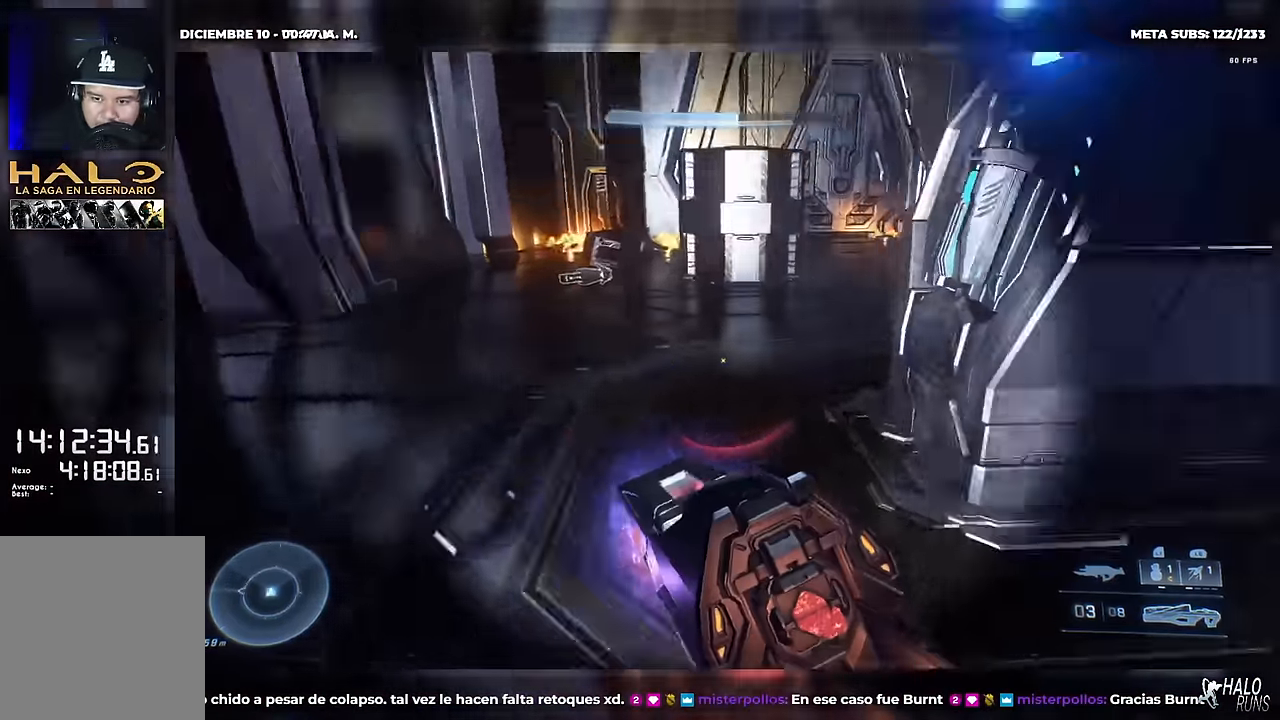
{"buttons": ["B", "R1"], "left_stick": "up-left", "button_events": [[17, "R1", "down"], [267, "B", "up"], [384, "B", "down"]]}
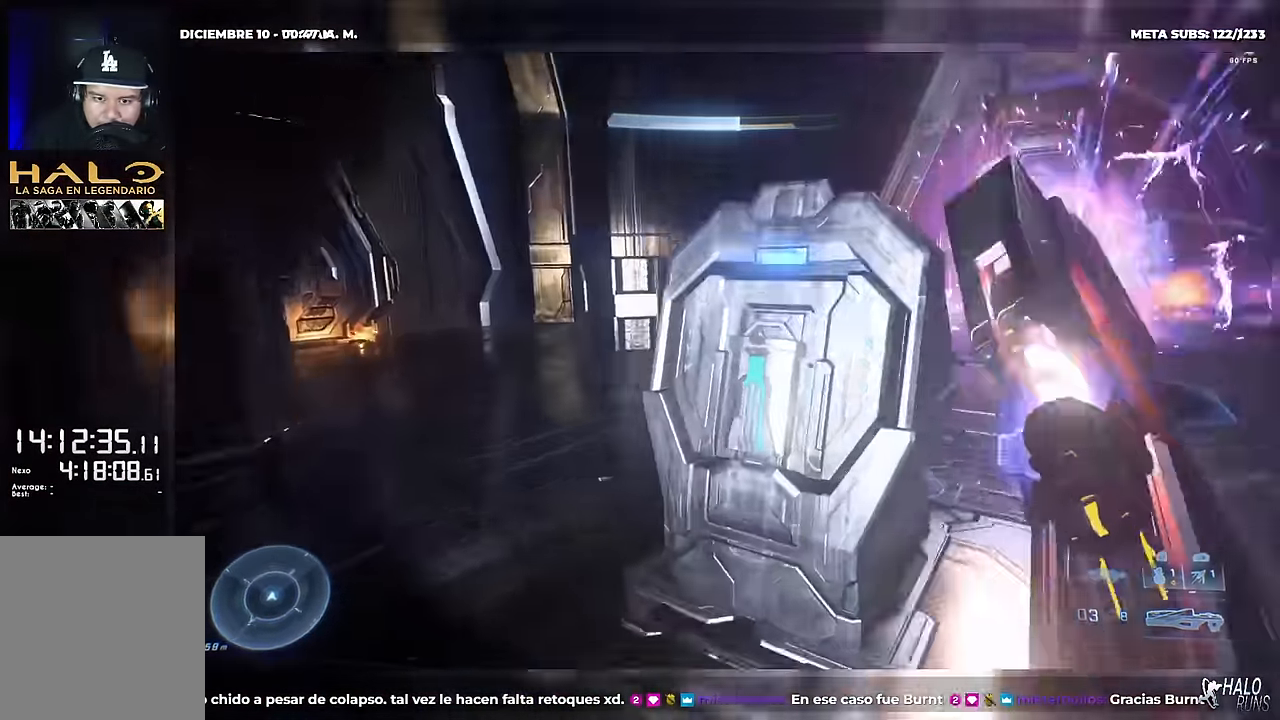
{"buttons": [], "left_stick": "up-right", "button_events": [[50, "B", "up"], [117, "B", "down"], [300, "B", "up"], [300, "L2", "down"], [333, "R1", "up"], [350, "L2", "up"], [400, "L2", "down"], [450, "L2", "up"]]}
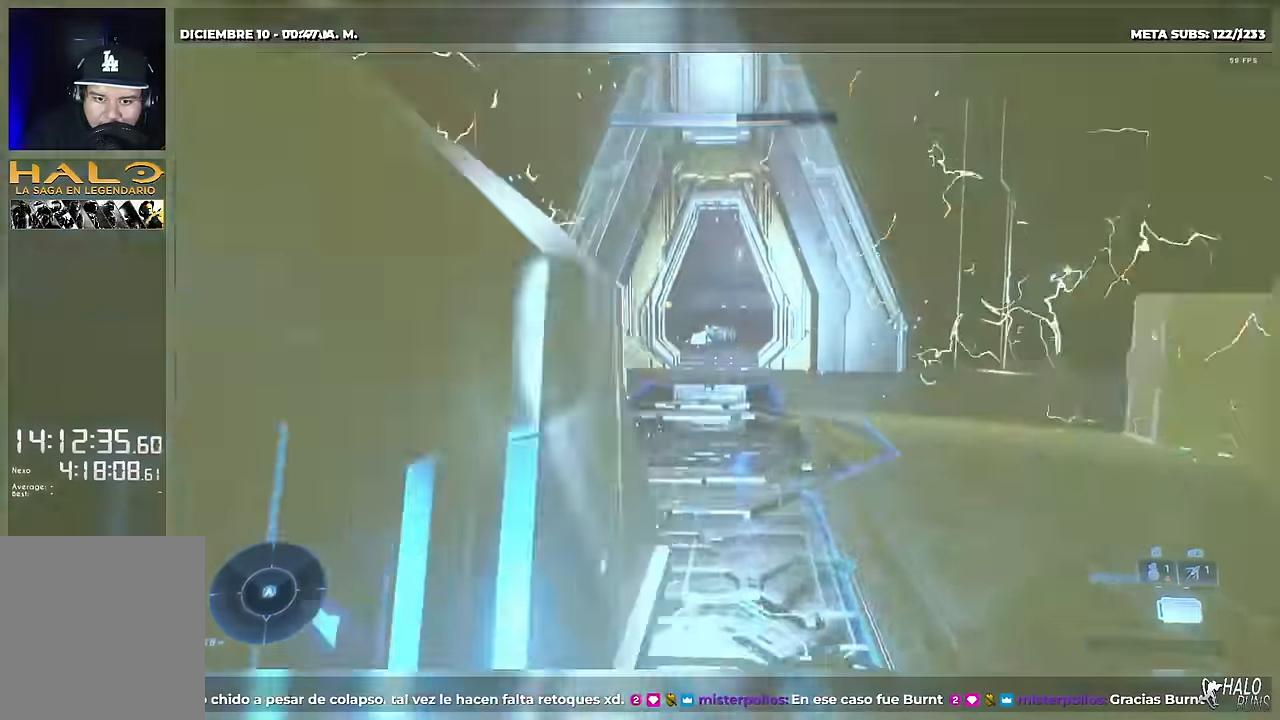
{"buttons": [], "left_stick": "up"}
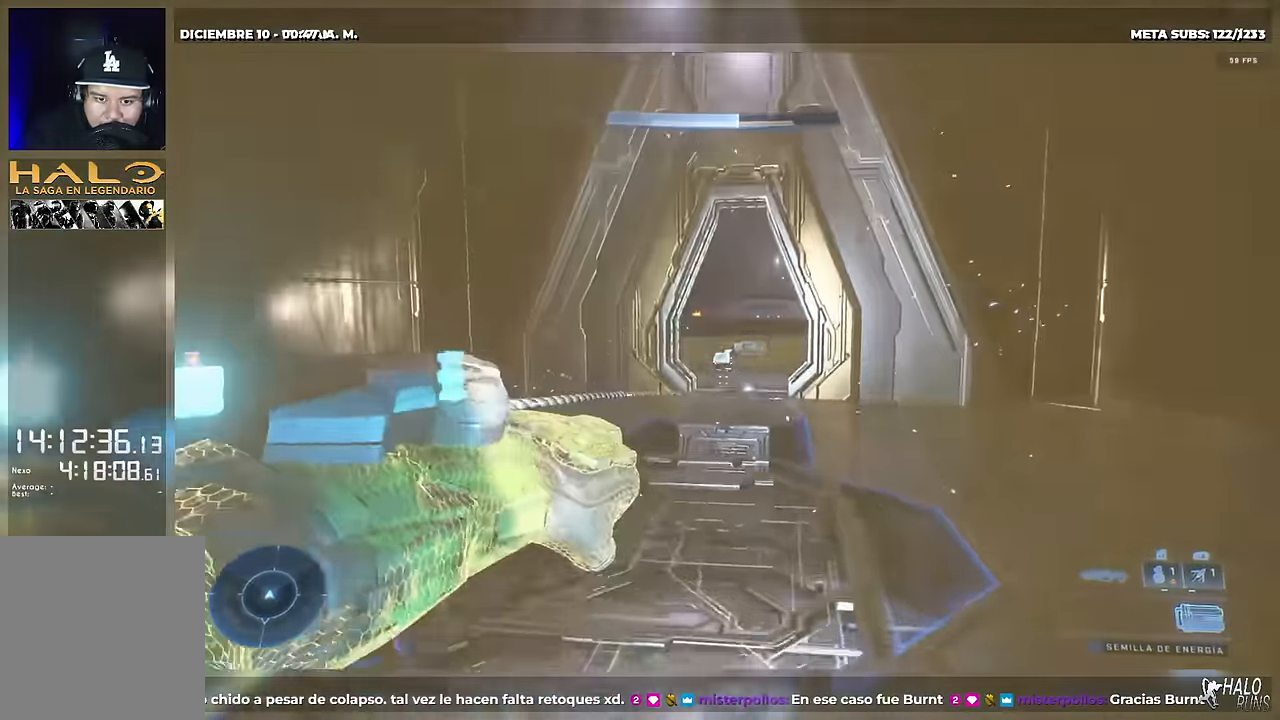
{"buttons": [], "left_stick": "up"}
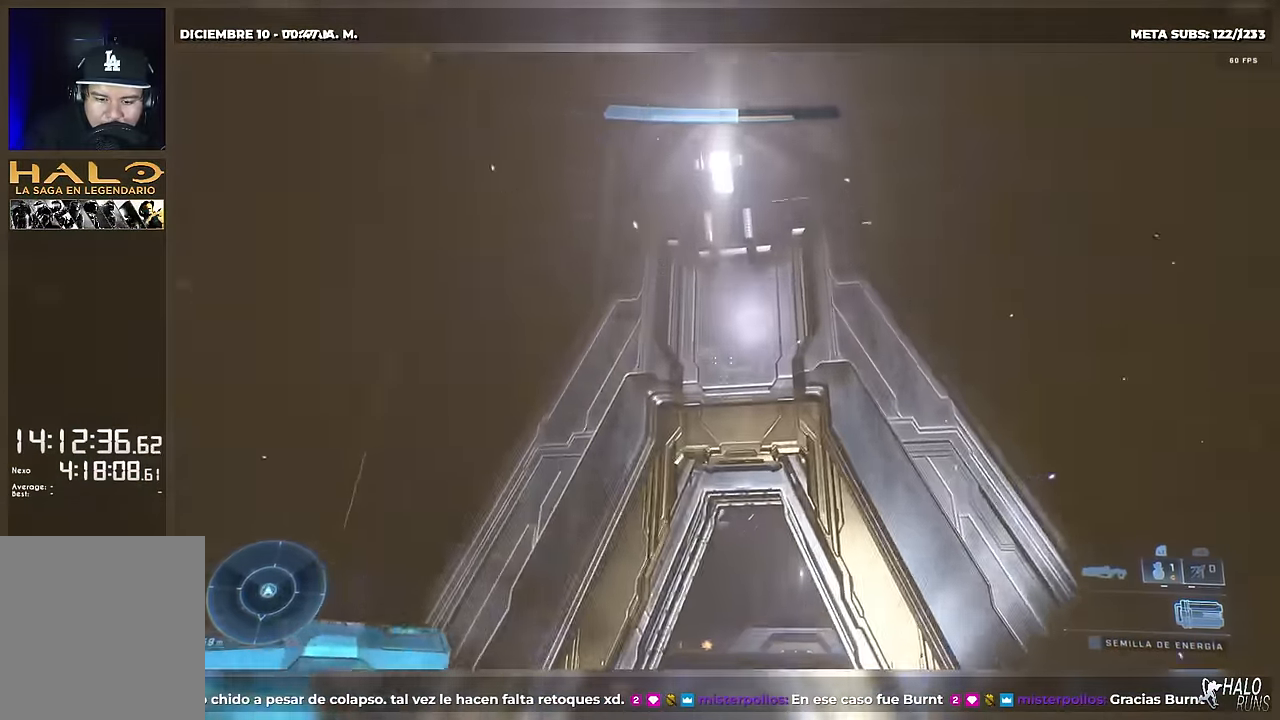
{"buttons": [], "left_stick": "up", "button_events": []}
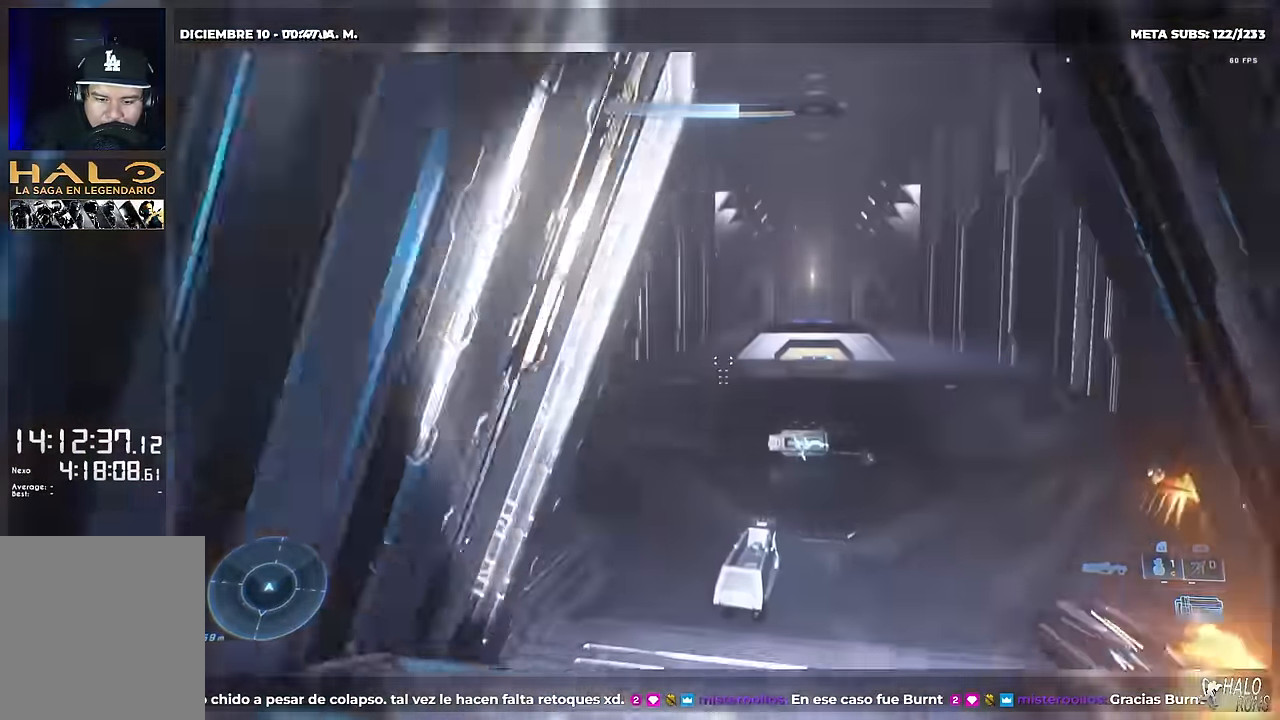
{"buttons": [], "left_stick": "up-left", "button_events": []}
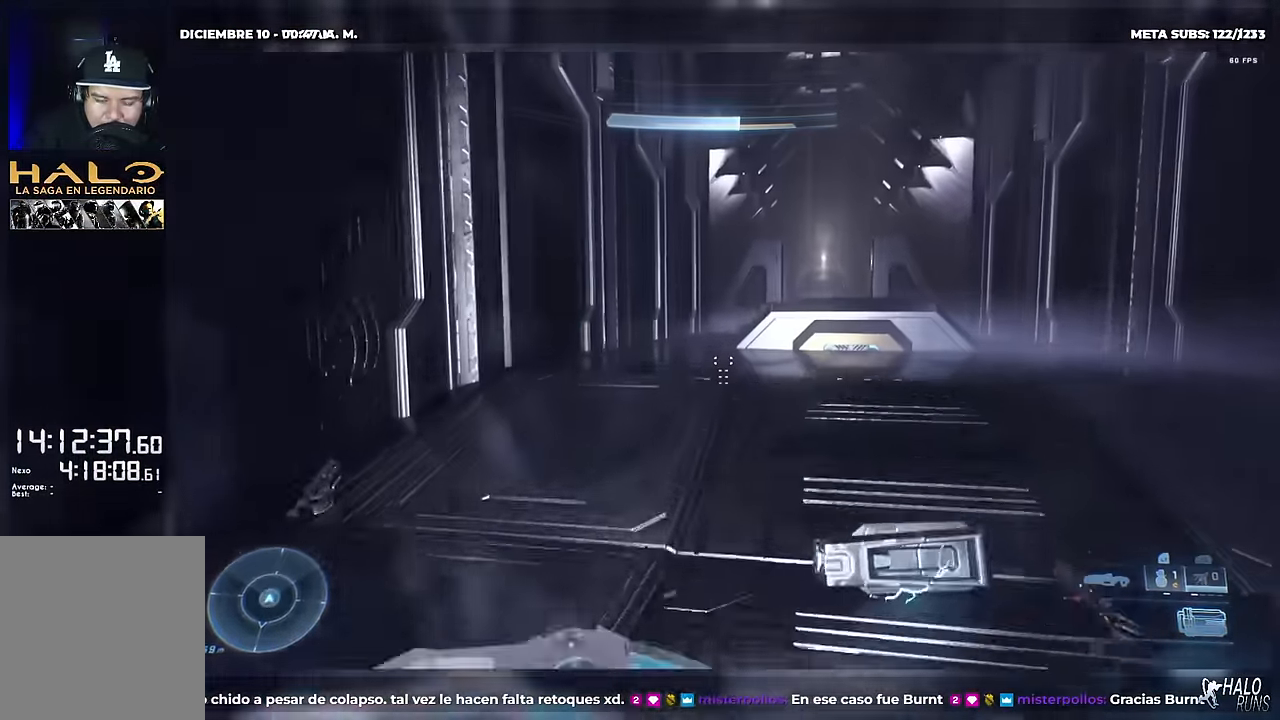
{"buttons": [], "left_stick": "up", "button_events": [[183, "L2", "down"], [367, "L2", "up"]]}
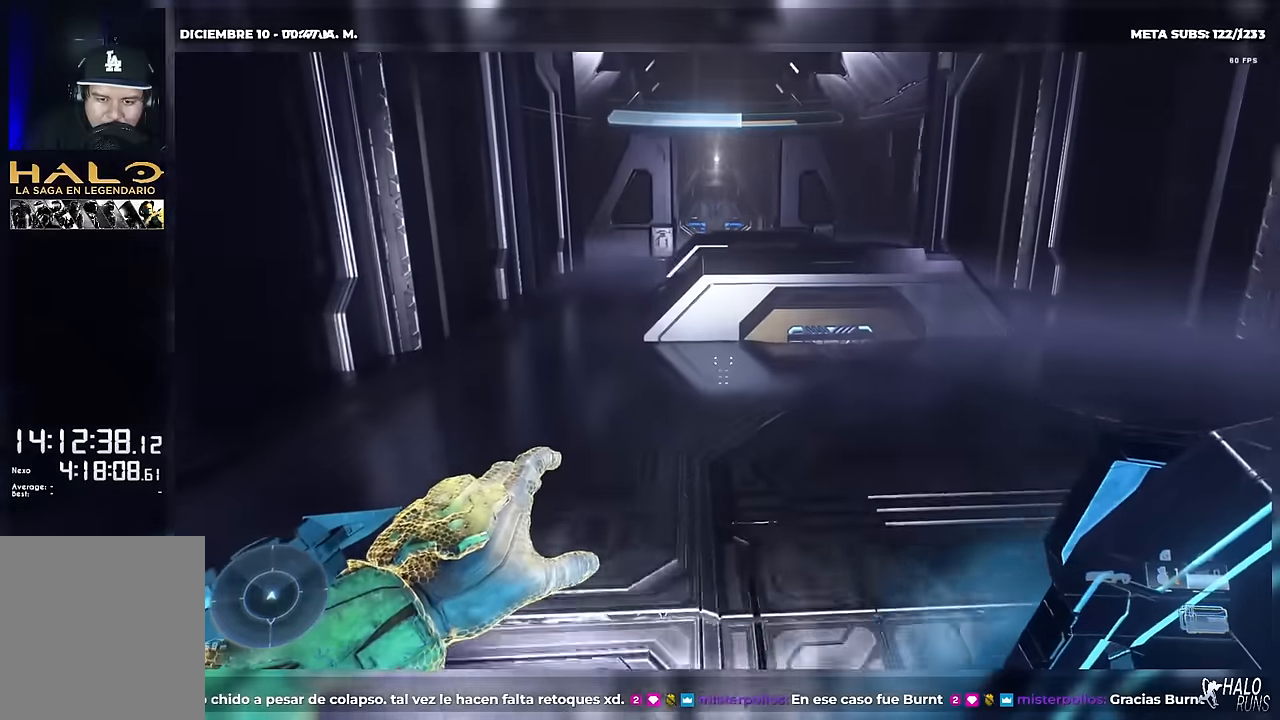
{"buttons": [], "left_stick": "up-left", "button_events": []}
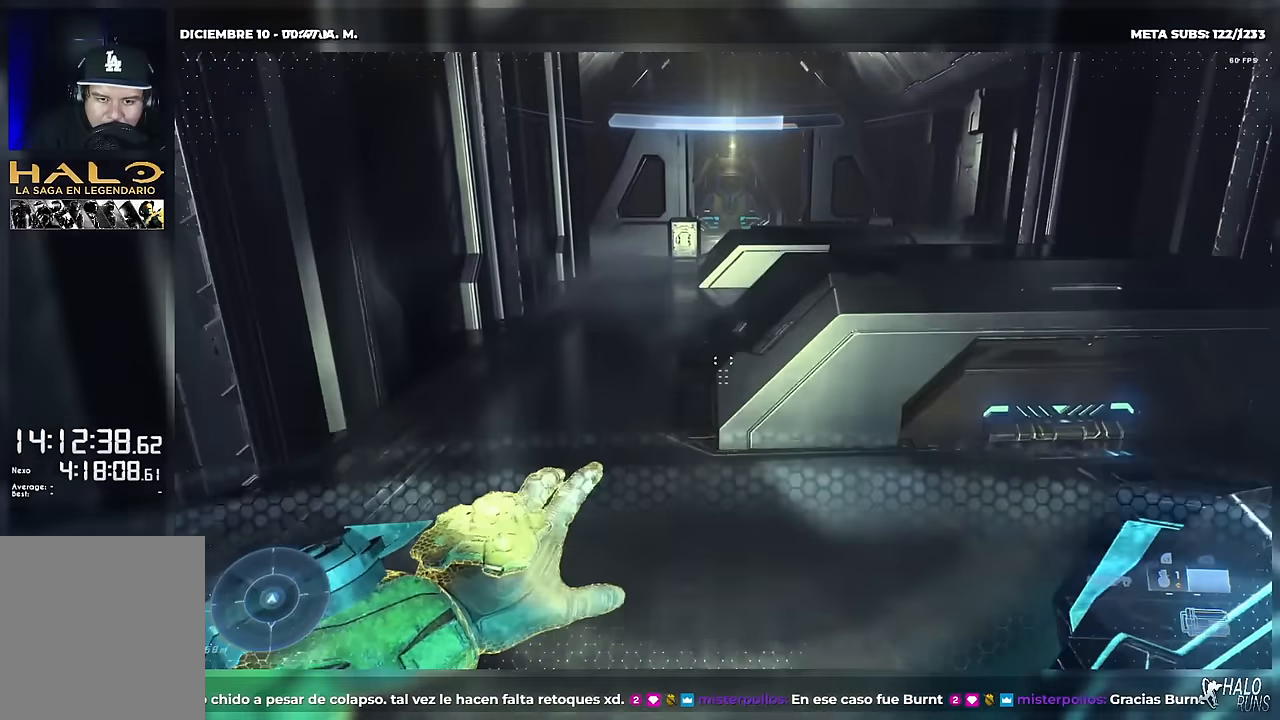
{"buttons": [], "left_stick": "up-left", "button_events": []}
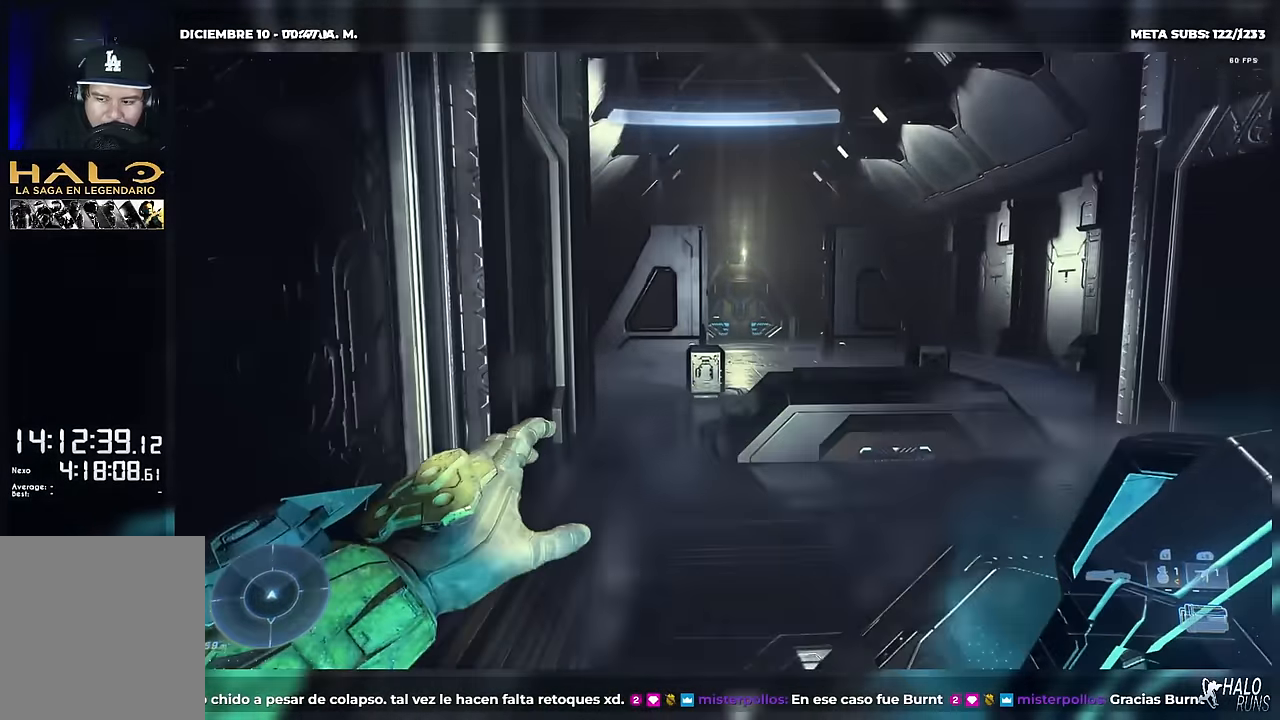
{"buttons": ["L1"], "left_stick": "up-left", "button_events": [[467, "L1", "down"]]}
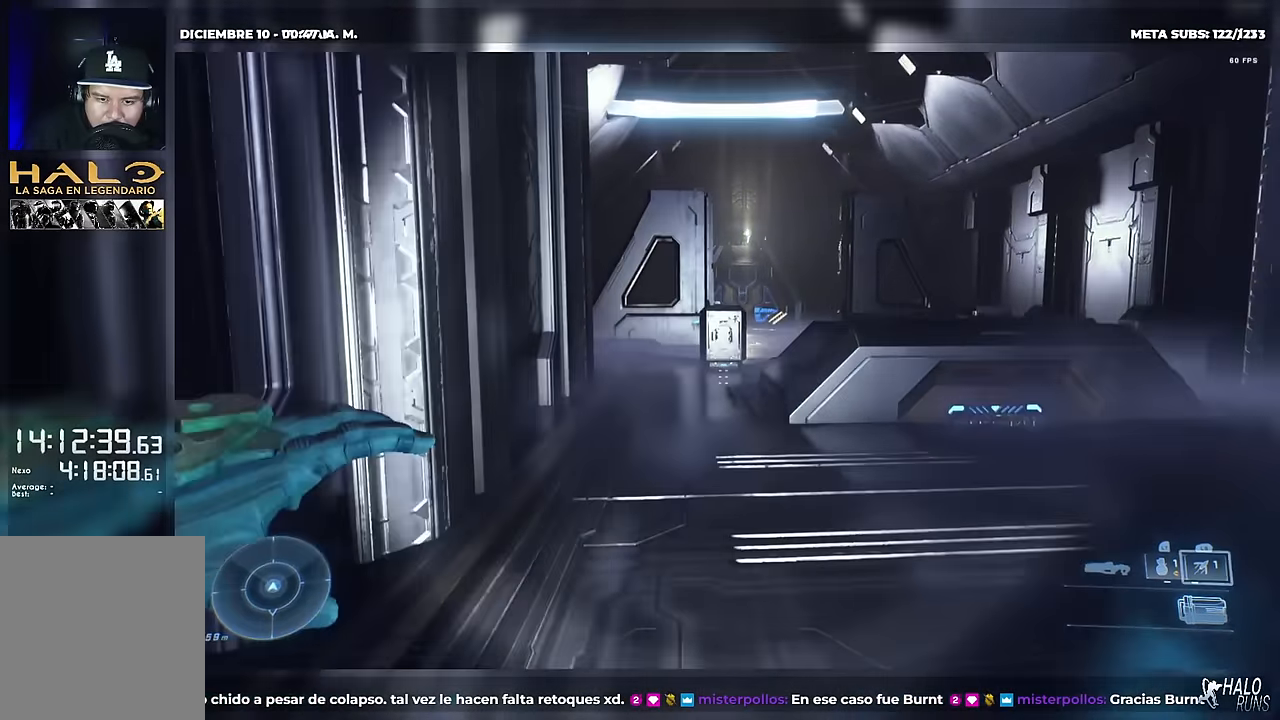
{"buttons": ["L2"], "left_stick": "up", "button_events": [[117, "L1", "up"], [317, "L2", "down"]]}
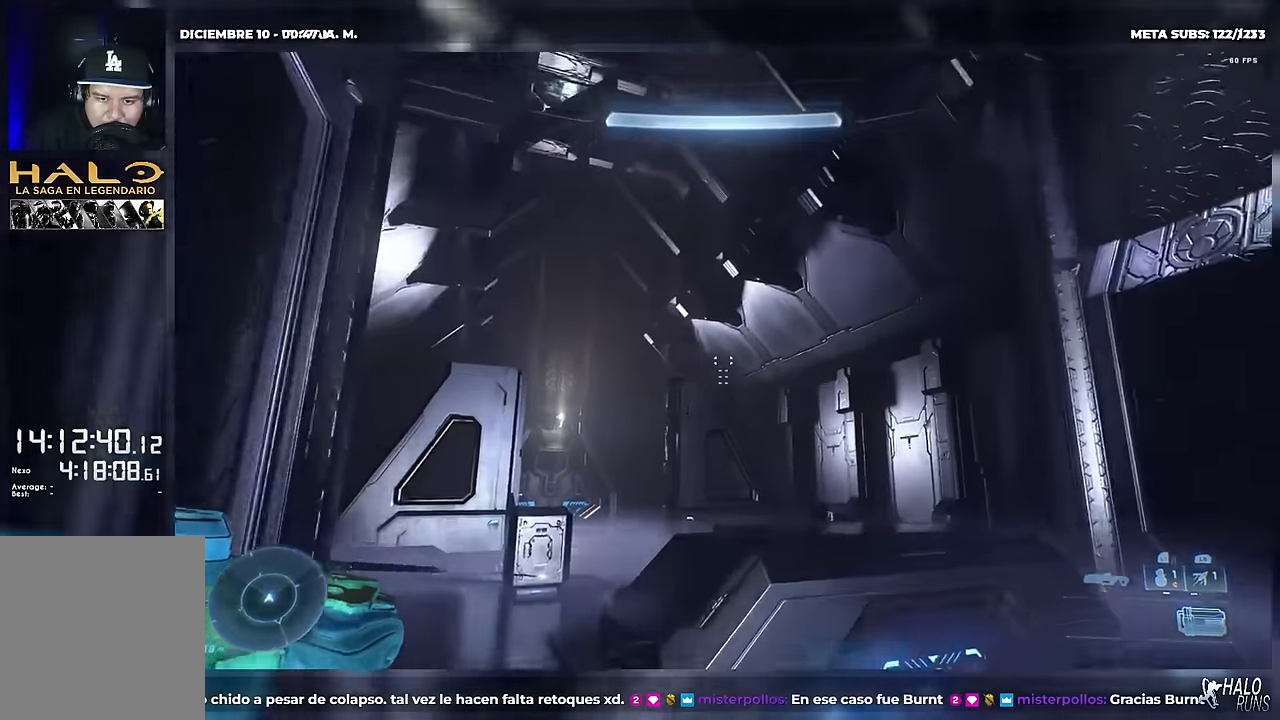
{"buttons": [], "left_stick": "up", "button_events": [[434, "L2", "up"]]}
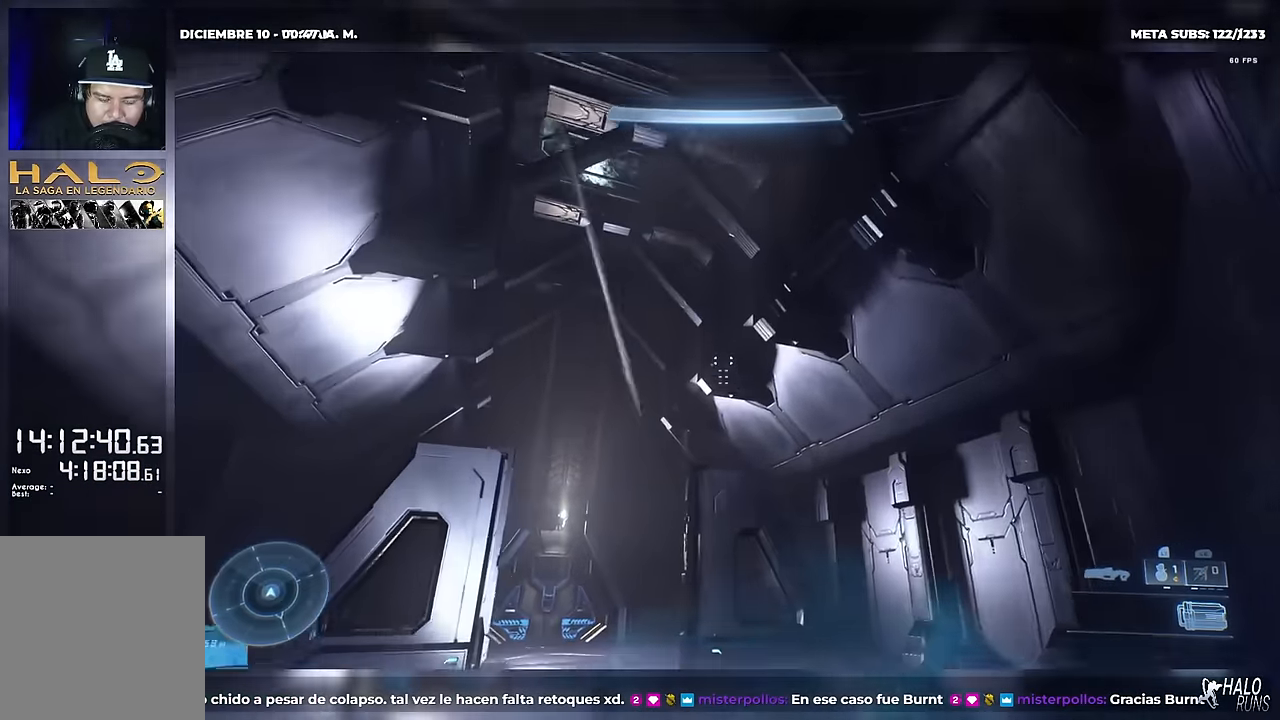
{"buttons": [], "left_stick": "up", "button_events": []}
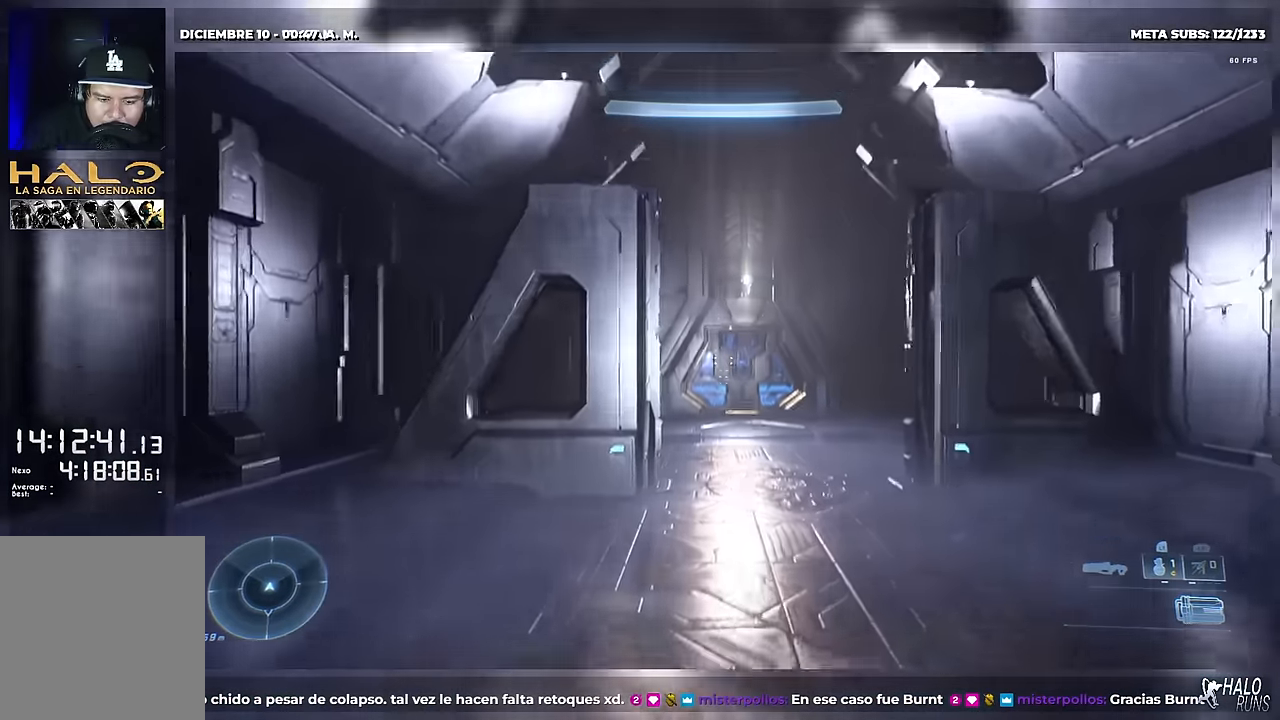
{"buttons": [], "left_stick": "up", "button_events": []}